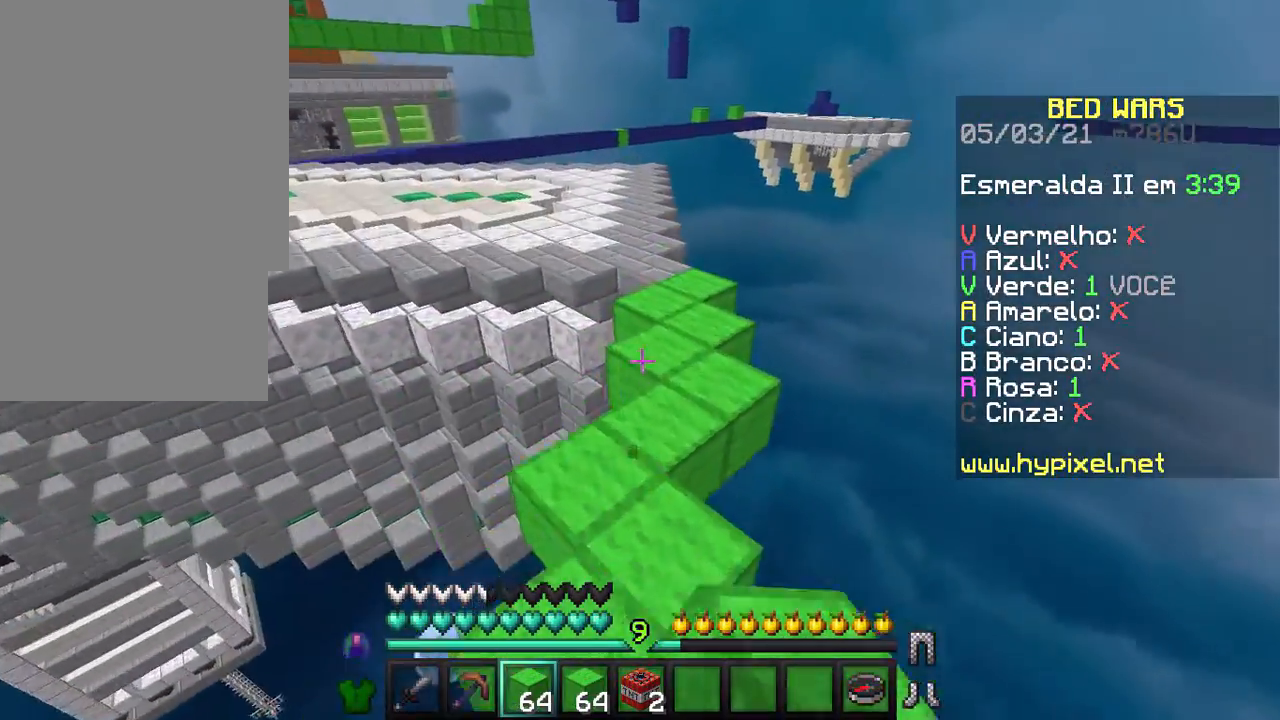
Gameplay with keyboard and mouse; each line is a JSON object with the keys and mouse buttons held at the frame after it. "events" lists presses ("down") and releases ("up") of "a", "d", "s", "w", "mouse_left" and "mouse_right" between this image and that frame as [ms after this image, input, new state], when the widget could be followed in between. "mouse_left", "mouse_right" = the "left", "right" buttons of the "mouse" list. No other keys are recorded. Fast repeated clicks can show as one long hold. Not read: mouse_move.
{"keys": ["d", "w"], "mouse": ["left"], "events": [[167, "d", "down"], [167, "mouse_left", "down"], [300, "d", "up"], [300, "mouse_left", "up"], [467, "d", "down"], [467, "mouse_left", "down"]]}
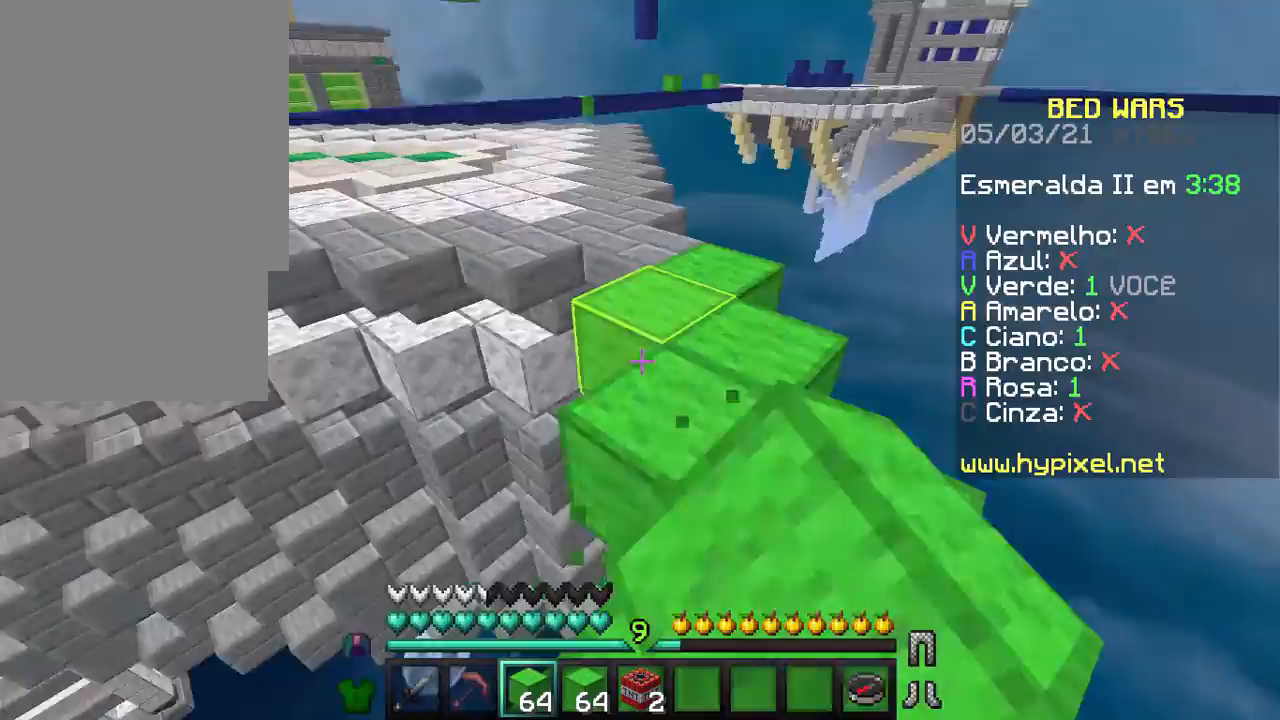
{"keys": ["d"], "mouse": [], "events": [[100, "mouse_left", "up"], [200, "d", "up"], [267, "mouse_left", "down"], [300, "mouse_left", "up"], [467, "d", "down"], [500, "w", "up"]]}
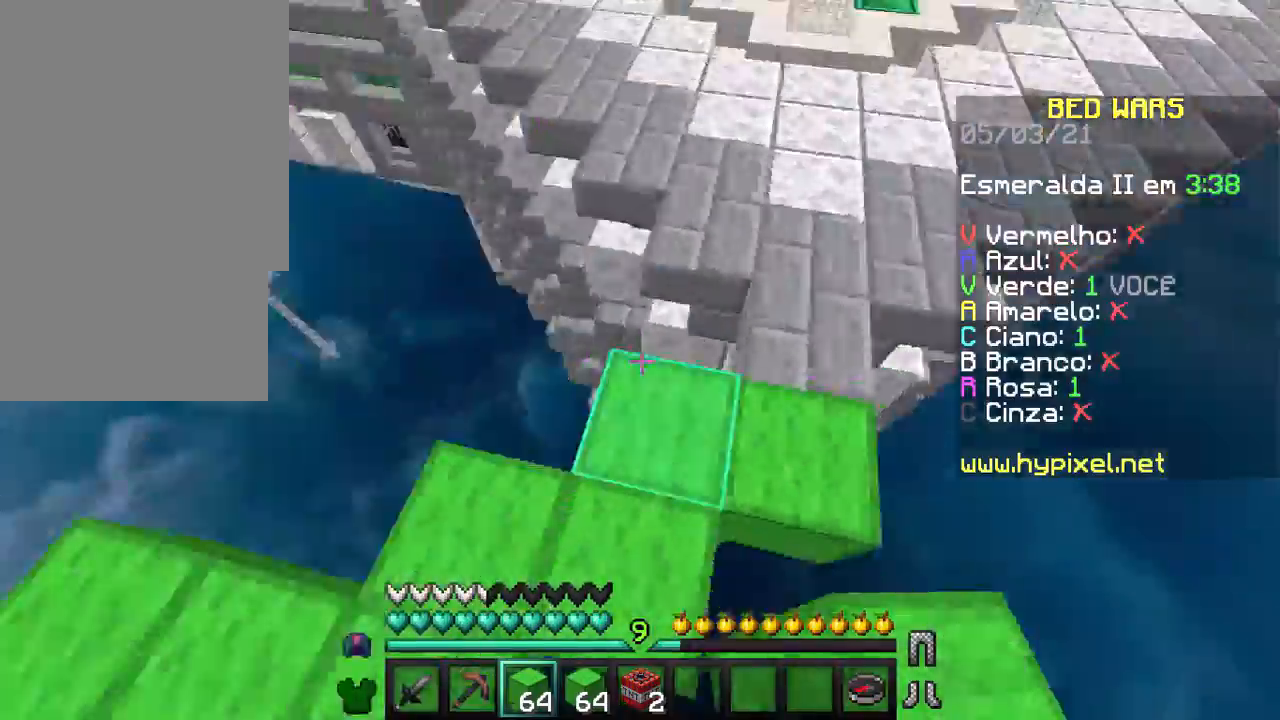
{"keys": ["d"], "mouse": [], "events": [[100, "d", "up"], [267, "d", "down"], [300, "w", "down"], [367, "w", "up"]]}
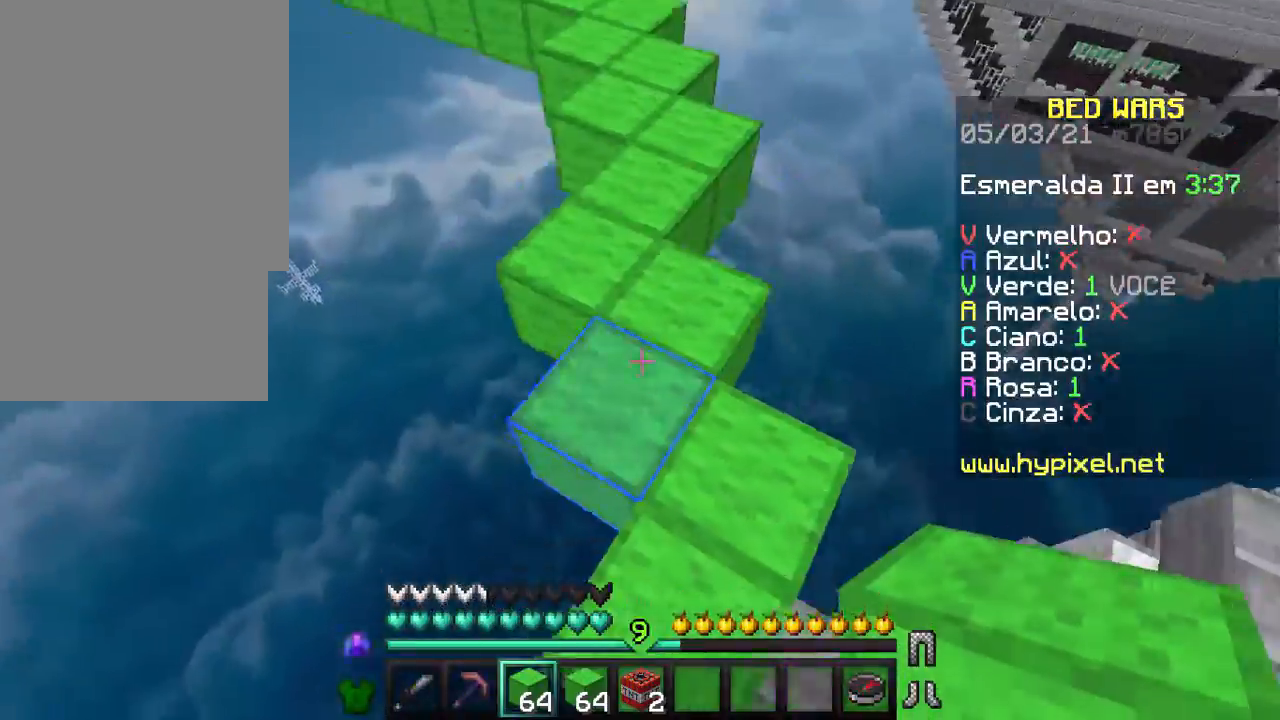
{"keys": [], "mouse": [], "events": [[100, "s", "down"], [167, "d", "up"], [267, "mouse_right", "down"], [267, "s", "up"], [300, "mouse_right", "up"], [400, "mouse_right", "down"], [467, "mouse_right", "up"]]}
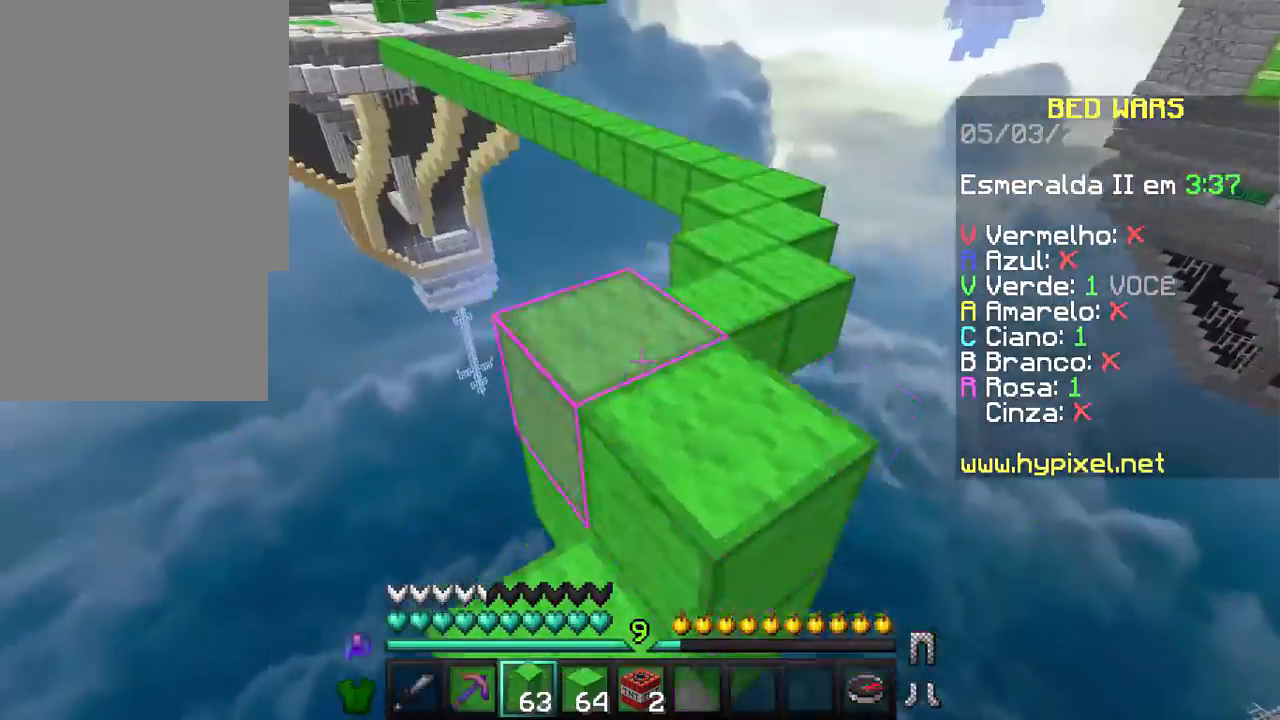
{"keys": [], "mouse": [], "events": [[100, "mouse_right", "down"], [467, "mouse_right", "up"]]}
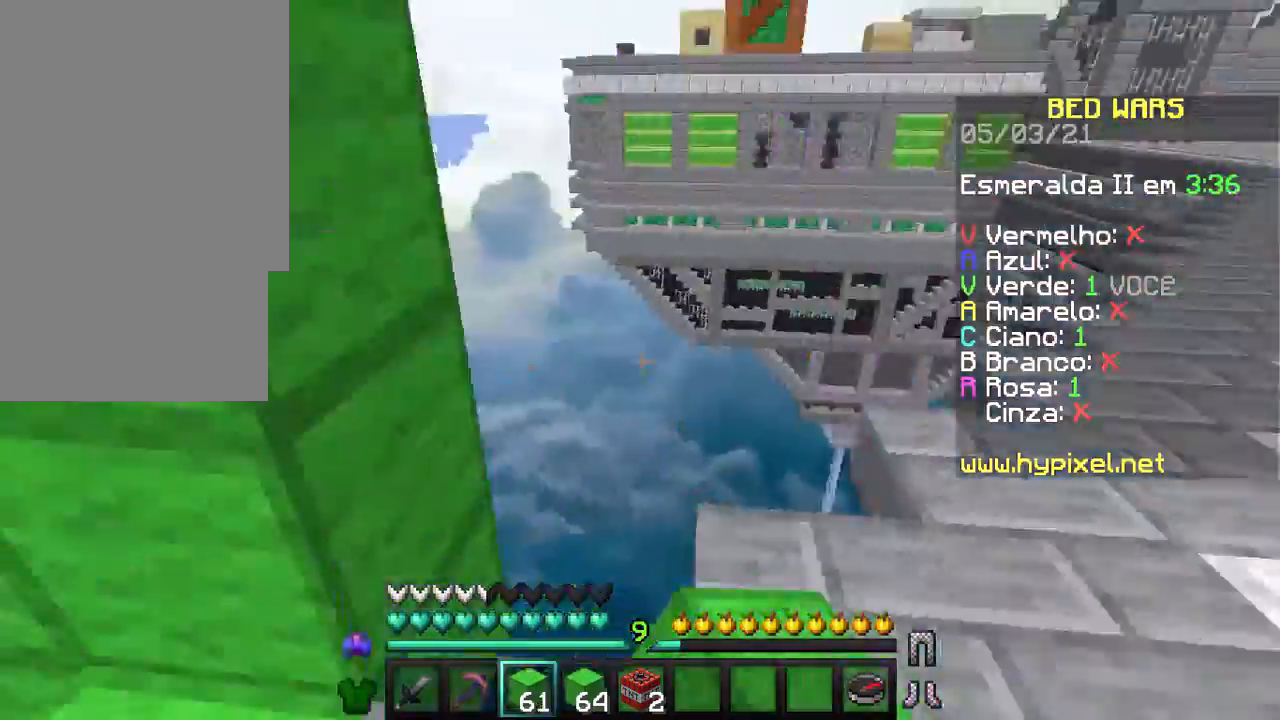
{"keys": ["w"], "mouse": ["left"], "events": [[167, "w", "down"], [300, "mouse_left", "down"], [367, "mouse_left", "up"], [467, "mouse_left", "down"]]}
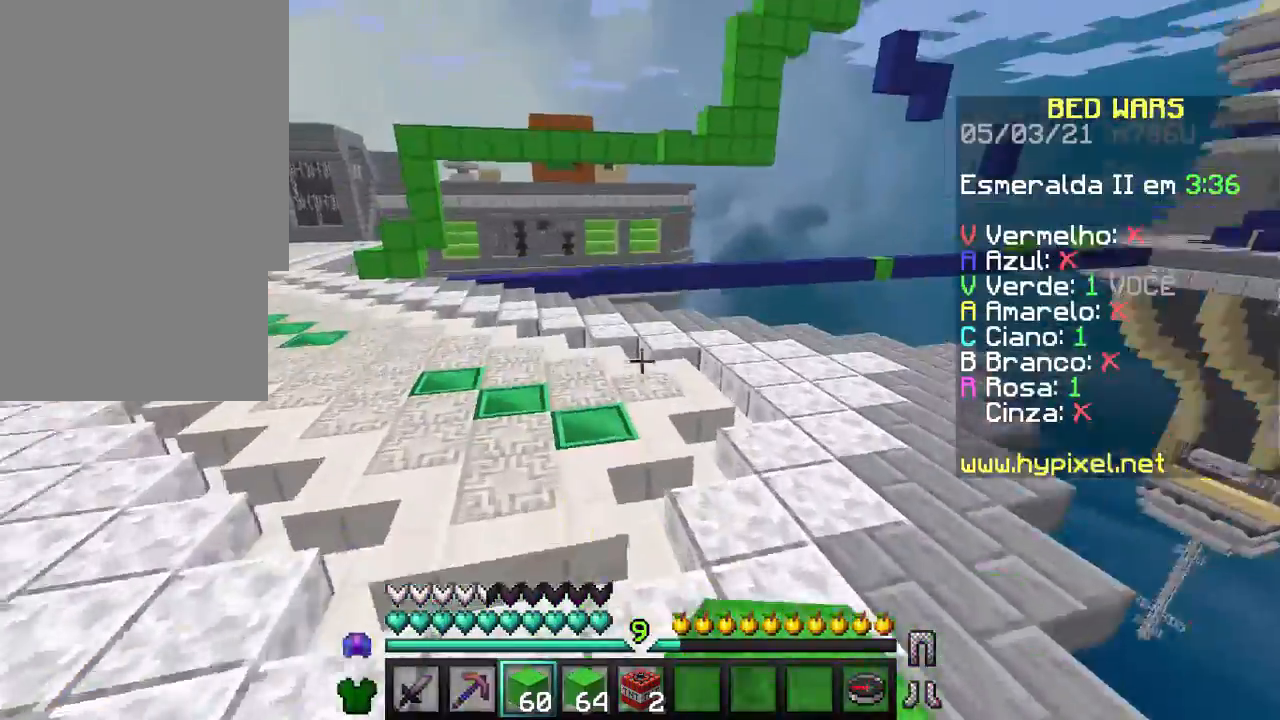
{"keys": ["a", "w"], "mouse": ["left"], "events": [[67, "mouse_left", "up"], [267, "mouse_left", "down"], [367, "mouse_left", "up"], [400, "a", "down"], [400, "mouse_left", "down"]]}
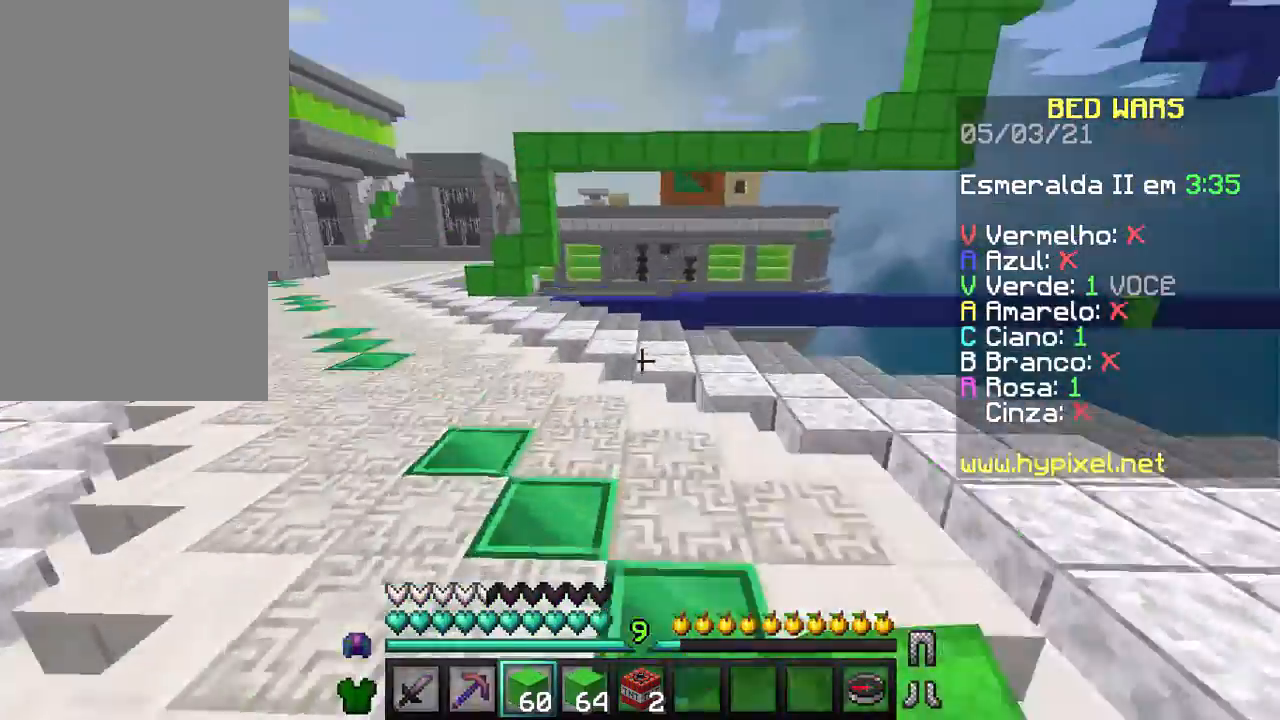
{"keys": ["w"], "mouse": [], "events": [[67, "a", "up"], [167, "mouse_left", "up"], [200, "mouse_left", "down"], [267, "a", "down"], [367, "mouse_left", "up"], [500, "a", "up"]]}
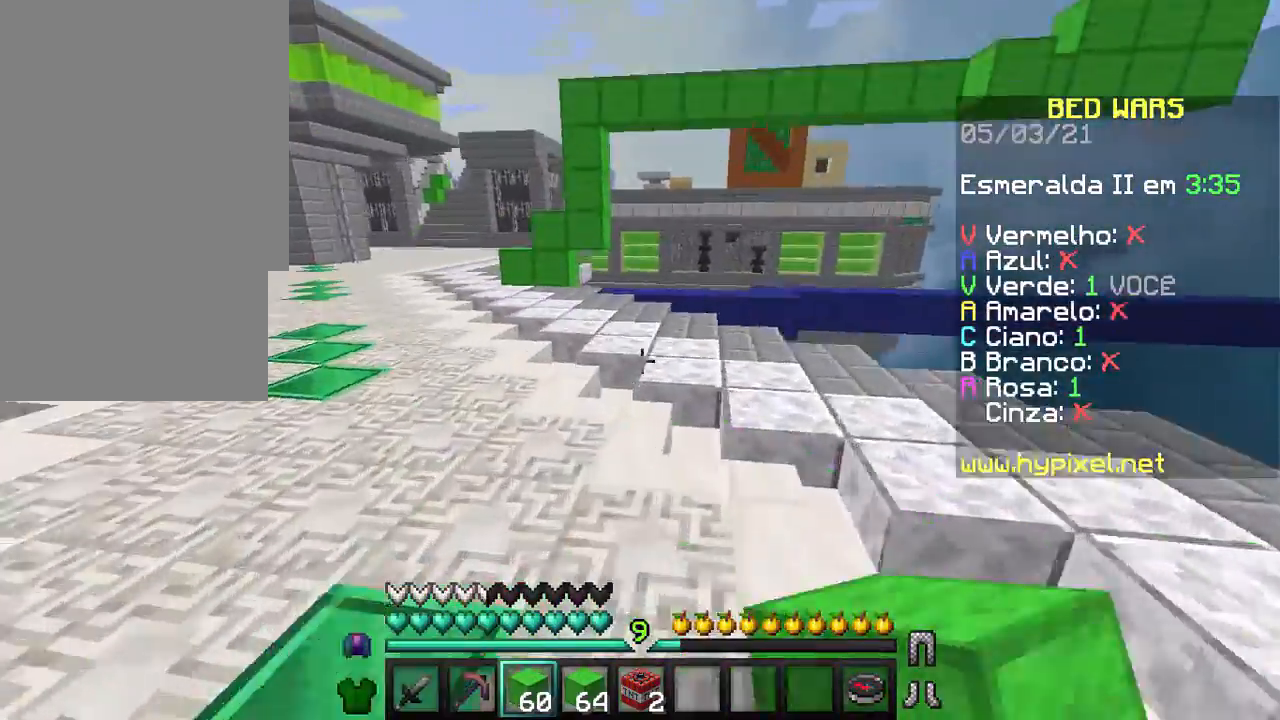
{"keys": ["a", "w"], "mouse": [], "events": [[367, "a", "down"]]}
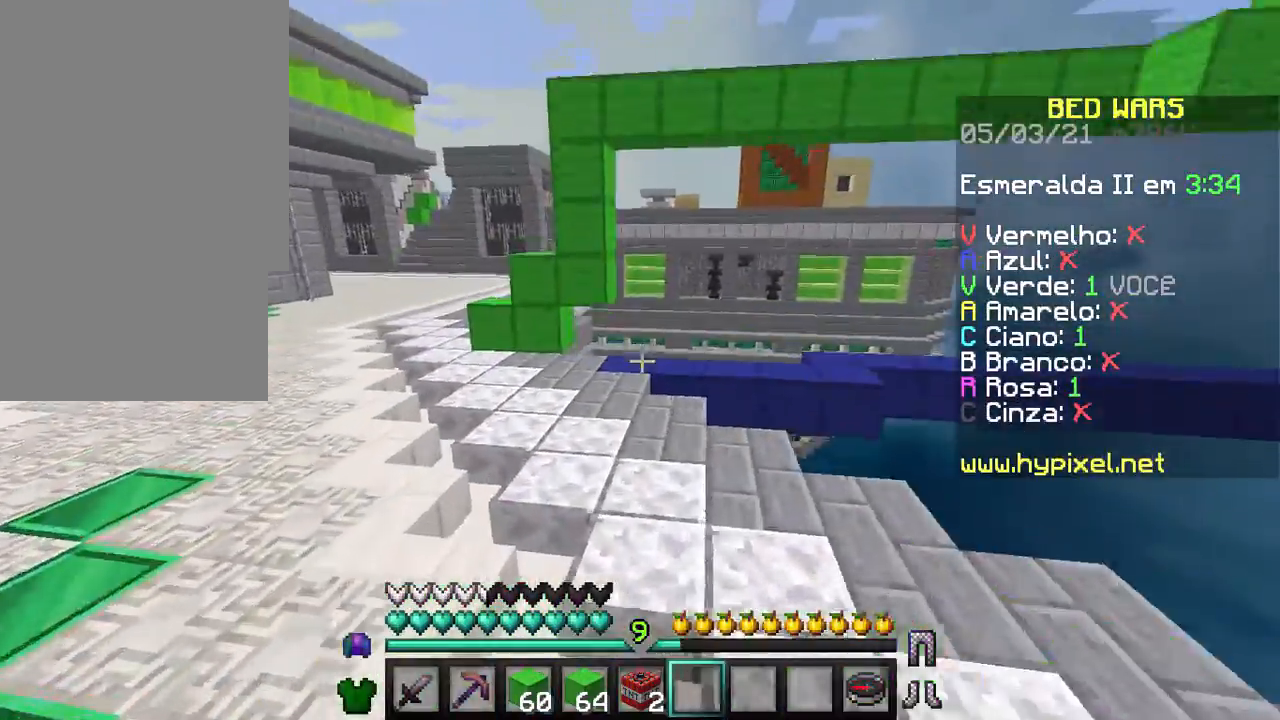
{"keys": ["a", "w"], "mouse": [], "events": []}
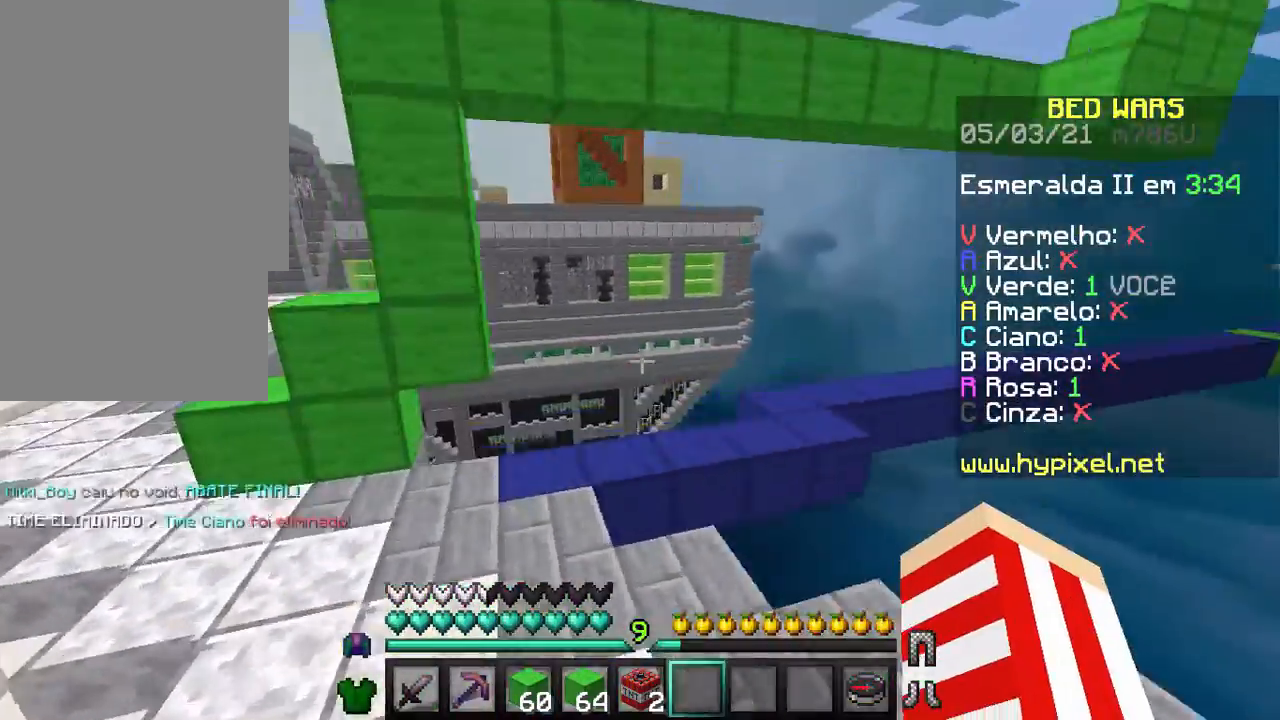
{"keys": [], "mouse": [], "events": [[467, "a", "up"], [467, "w", "up"]]}
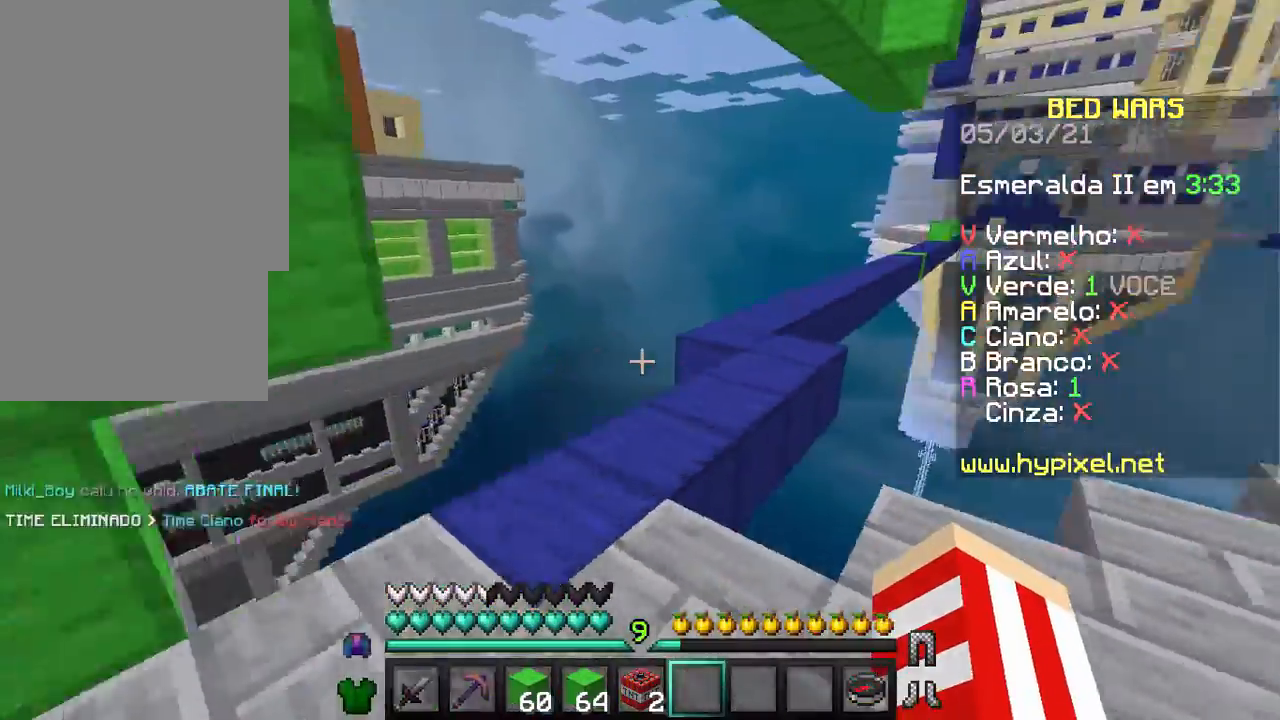
{"keys": ["w"], "mouse": [], "events": [[100, "w", "down"], [167, "w", "up"], [267, "w", "down"]]}
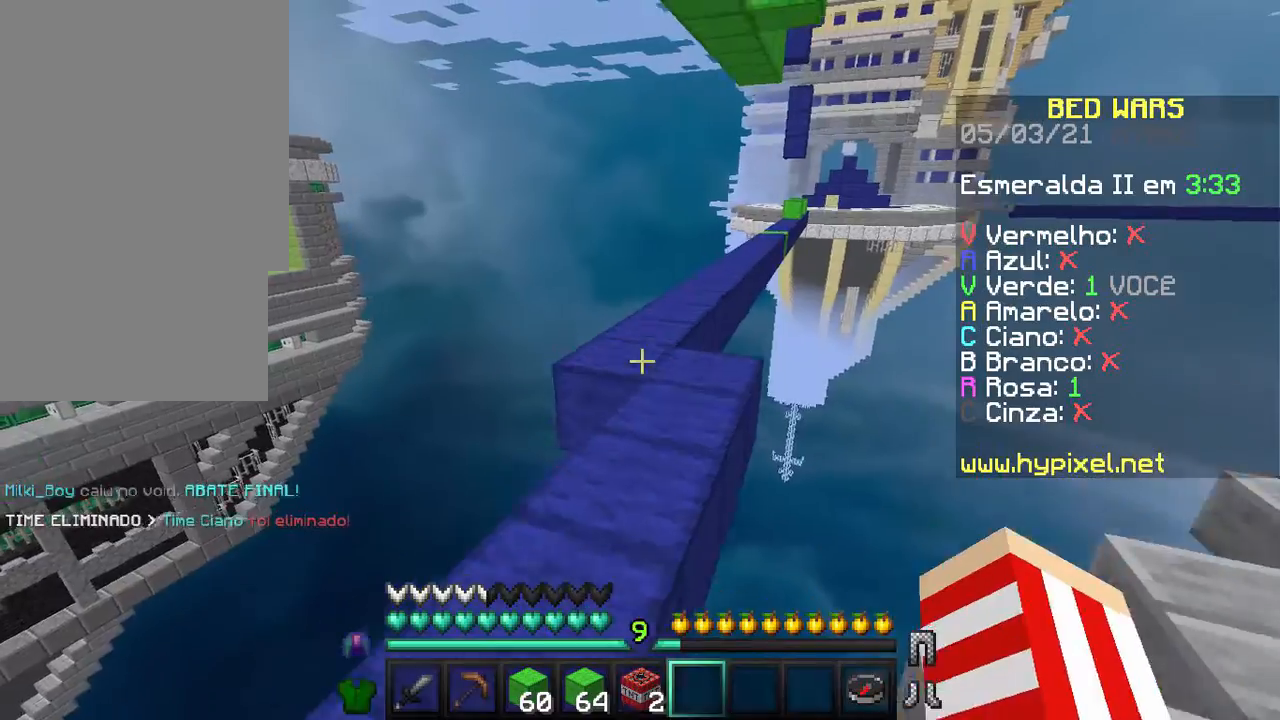
{"keys": ["w"], "mouse": [], "events": []}
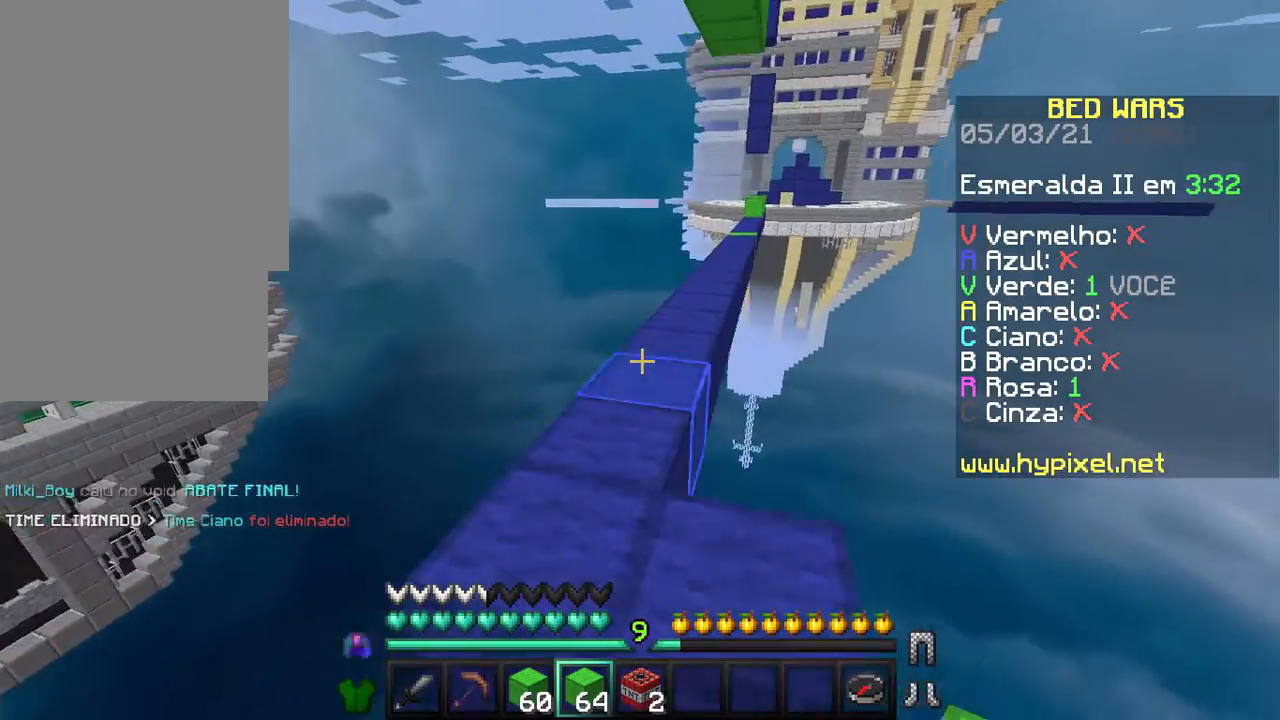
{"keys": ["w"], "mouse": ["left"], "events": [[467, "mouse_left", "down"]]}
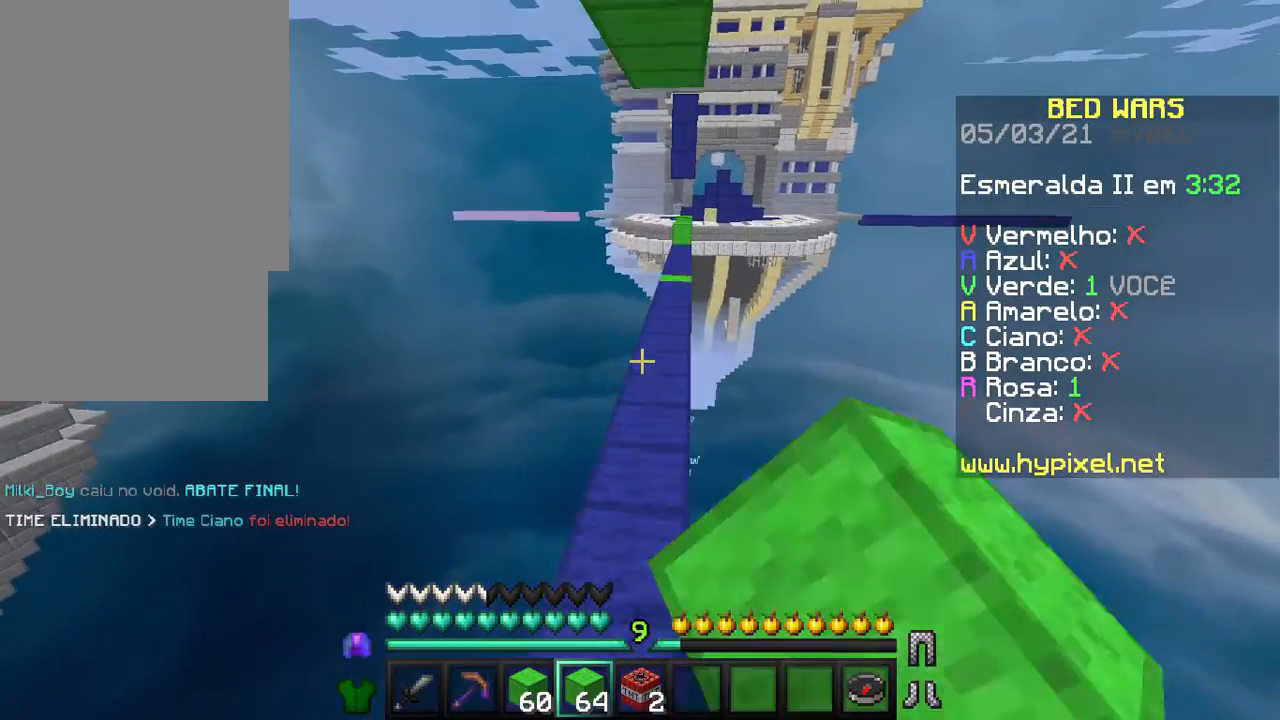
{"keys": ["w"], "mouse": ["left"], "events": [[167, "mouse_left", "up"], [200, "mouse_left", "down"], [367, "mouse_left", "up"], [467, "mouse_left", "down"]]}
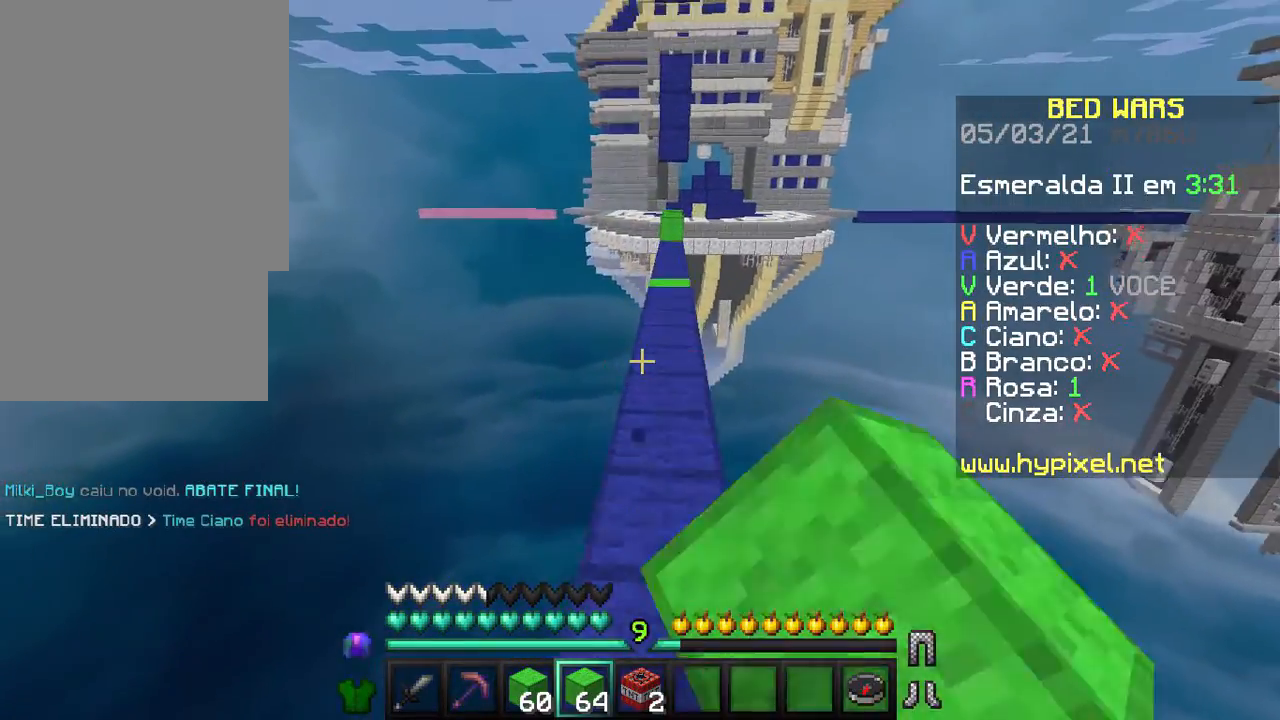
{"keys": ["w"], "mouse": [], "events": [[67, "mouse_left", "up"]]}
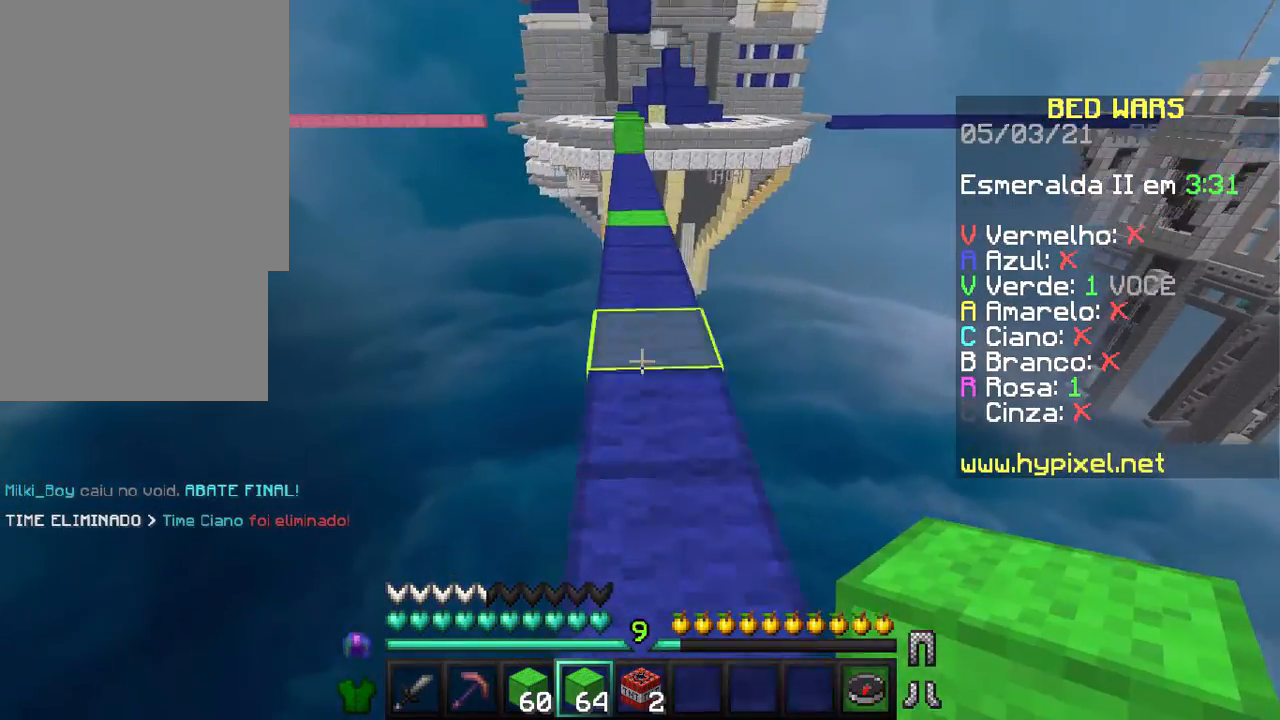
{"keys": ["w"], "mouse": [], "events": []}
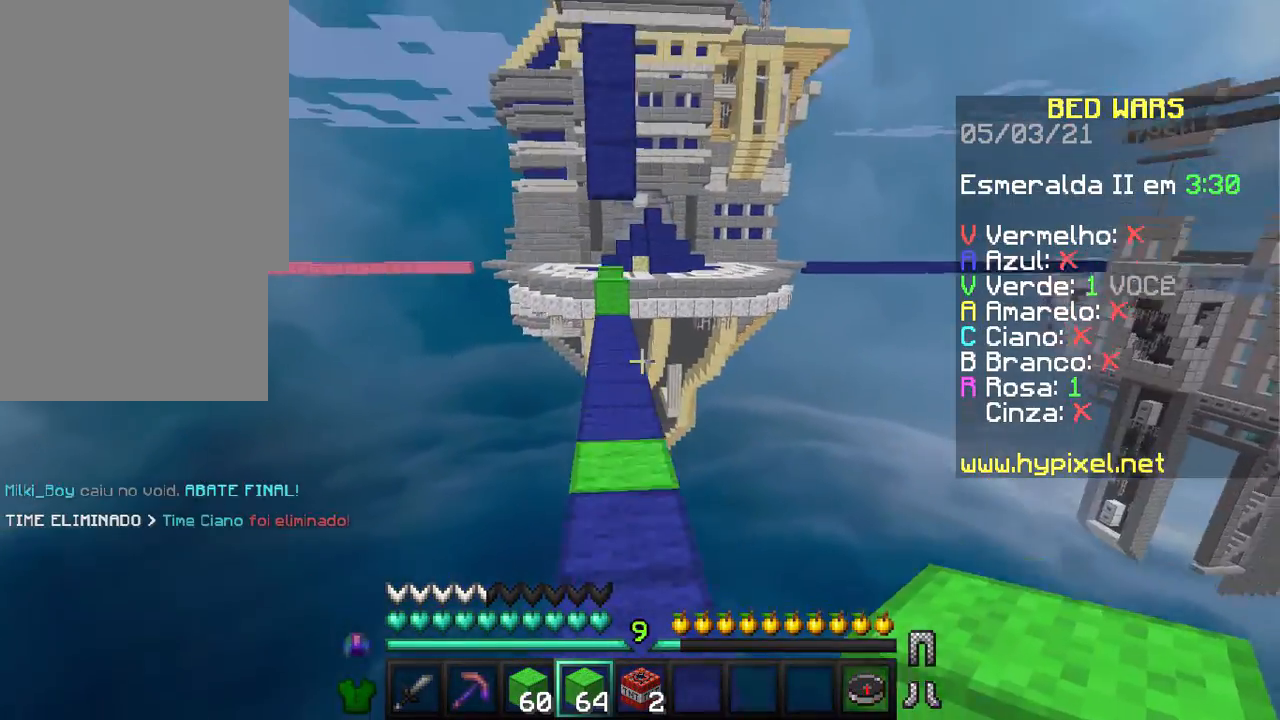
{"keys": ["w"], "mouse": [], "events": []}
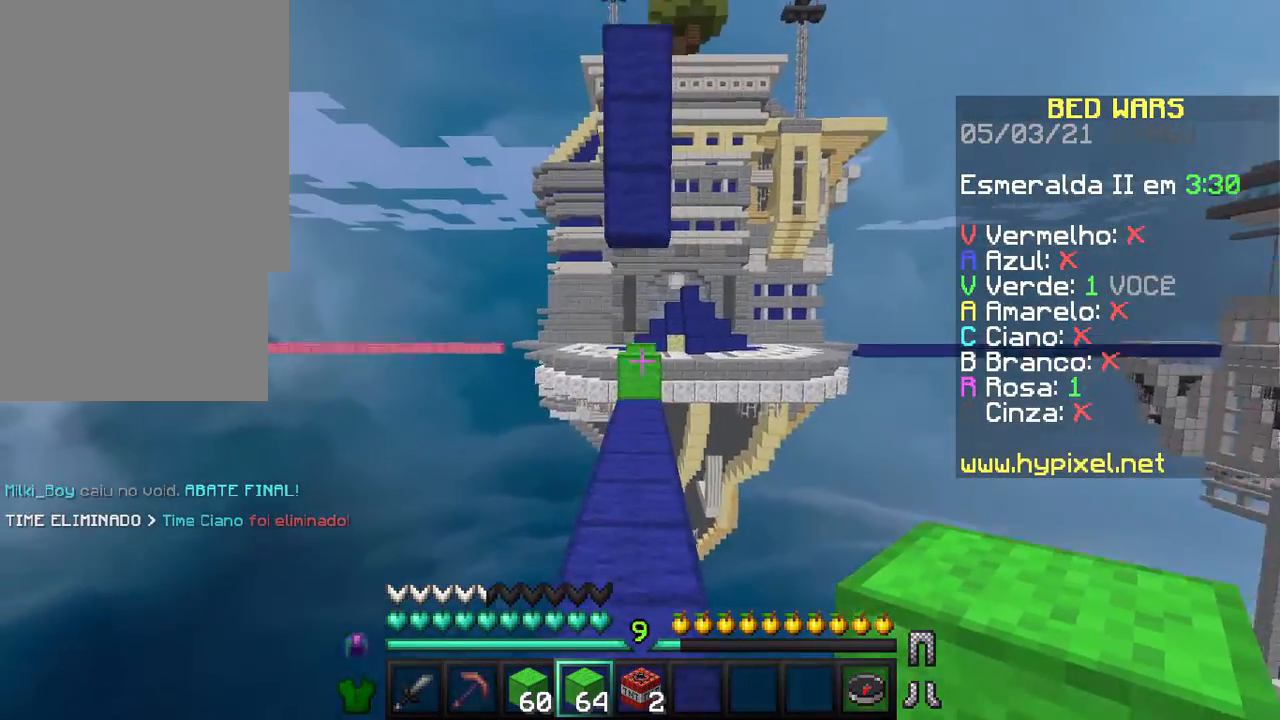
{"keys": ["w"], "mouse": [], "events": []}
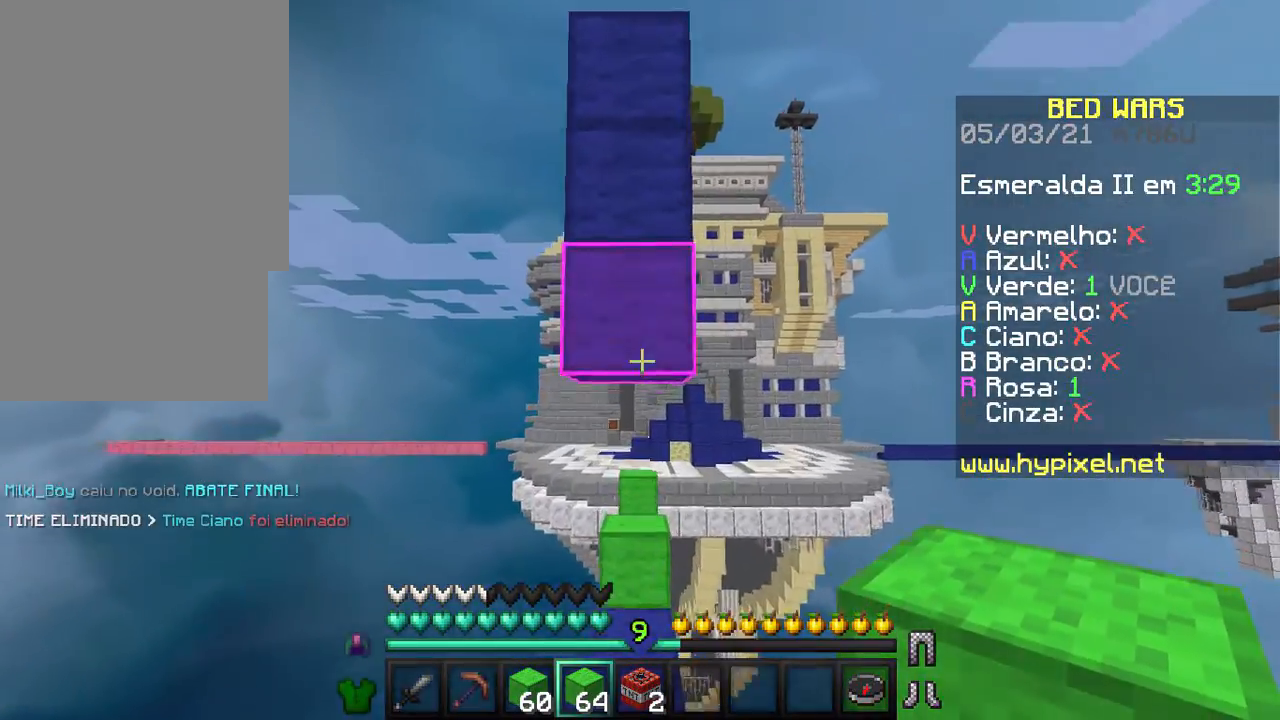
{"keys": ["w"], "mouse": [], "events": [[300, "mouse_right", "down"], [400, "mouse_right", "up"]]}
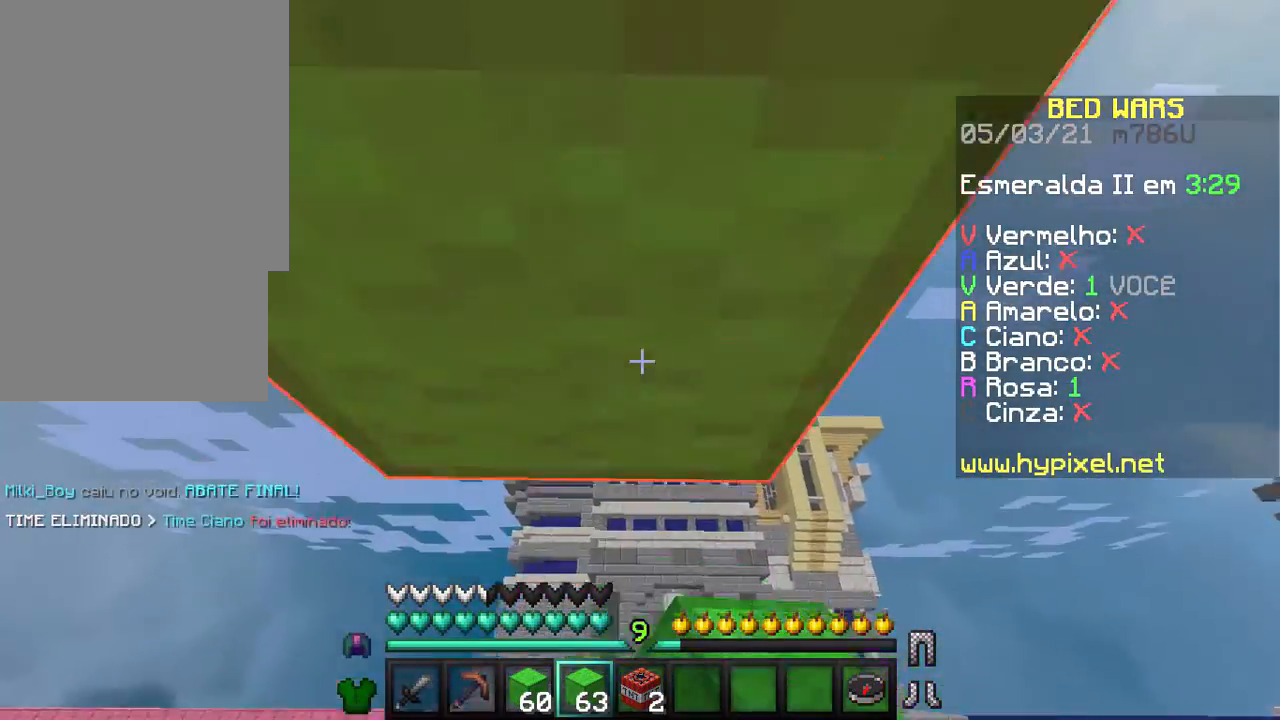
{"keys": [], "mouse": [], "events": [[200, "a", "down"], [200, "w", "up"], [267, "a", "up"]]}
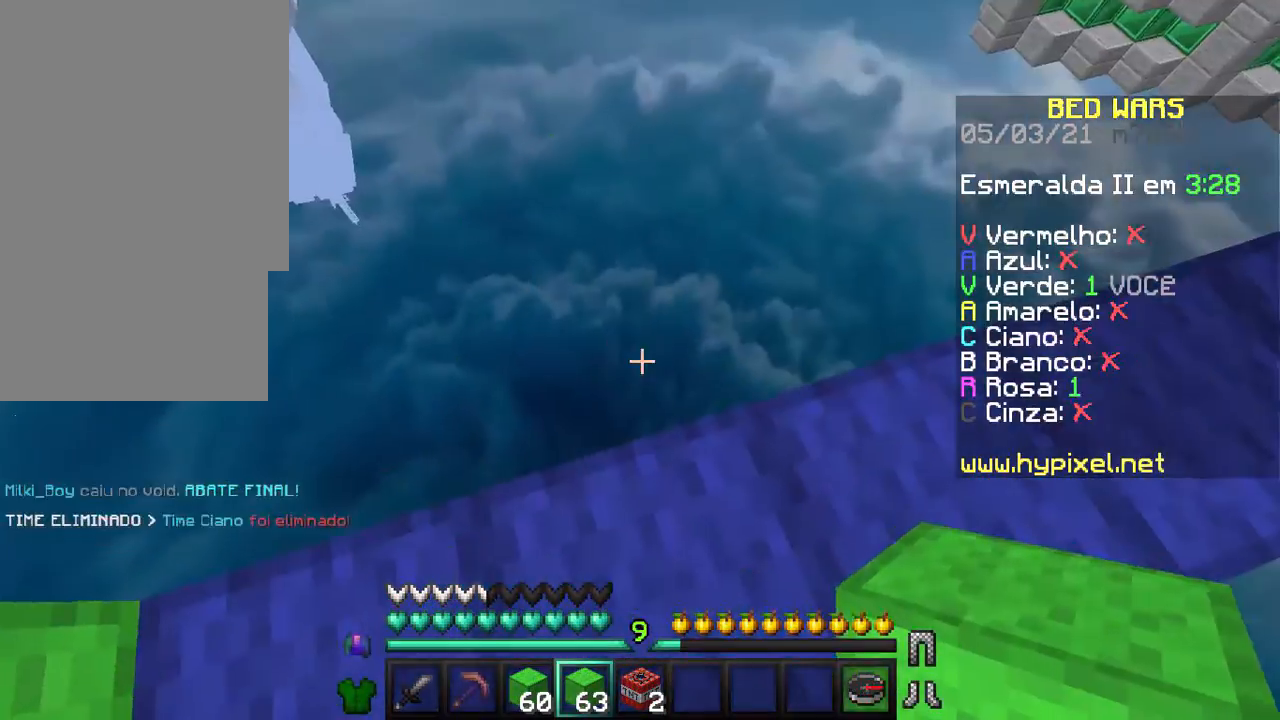
{"keys": [], "mouse": [], "events": [[233, "s", "down"], [367, "s", "up"]]}
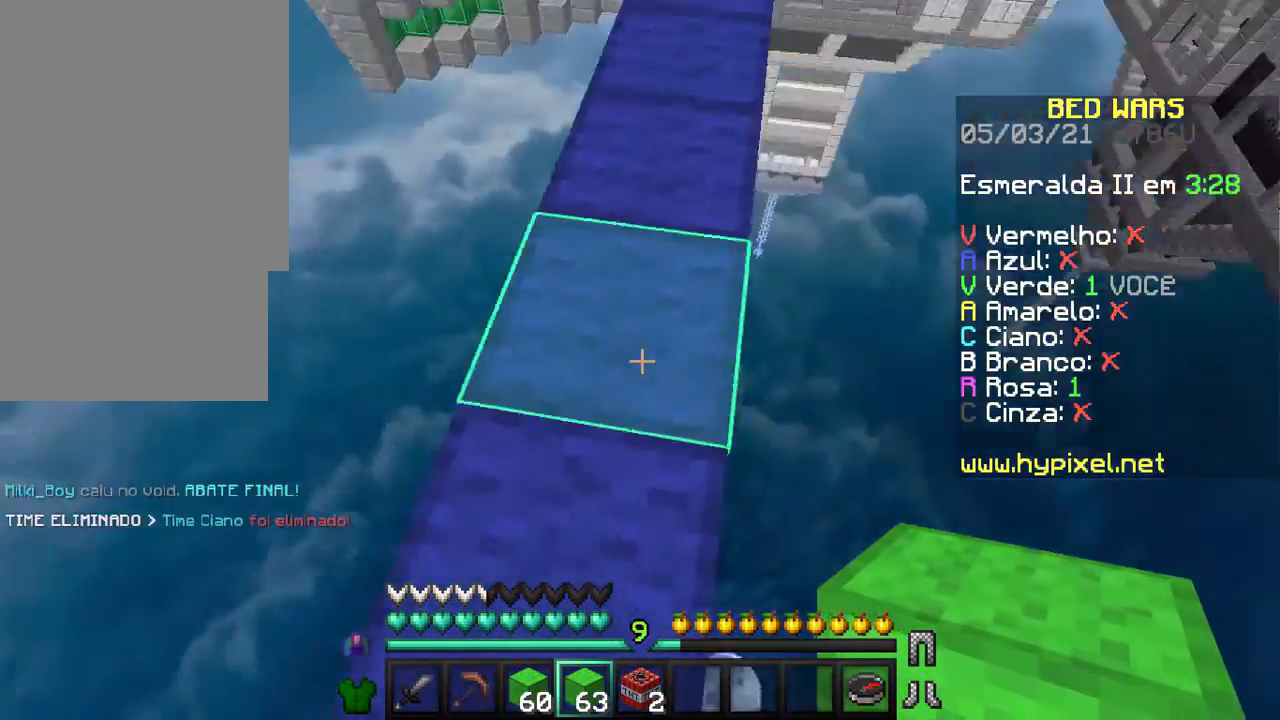
{"keys": [], "mouse": ["right"], "events": [[200, "a", "down"], [267, "a", "up"], [467, "mouse_right", "down"]]}
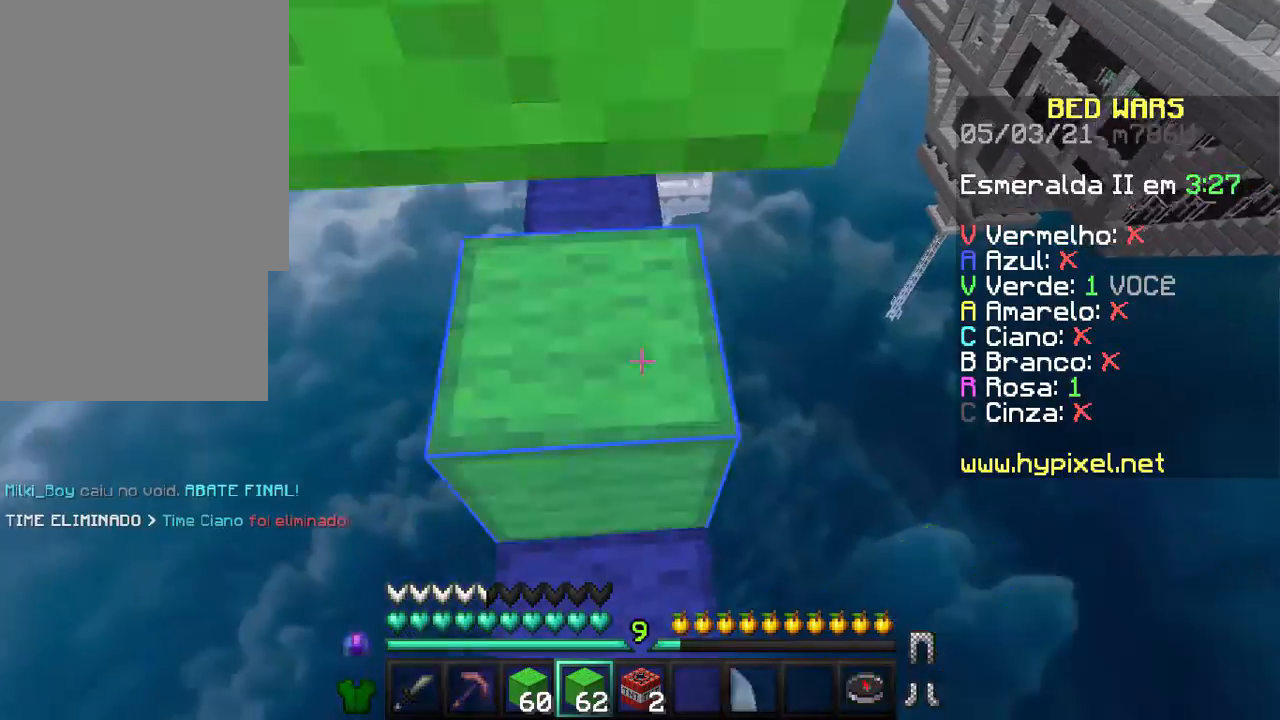
{"keys": [], "mouse": [], "events": [[67, "mouse_right", "up"], [100, "mouse_right", "down"], [200, "mouse_right", "up"]]}
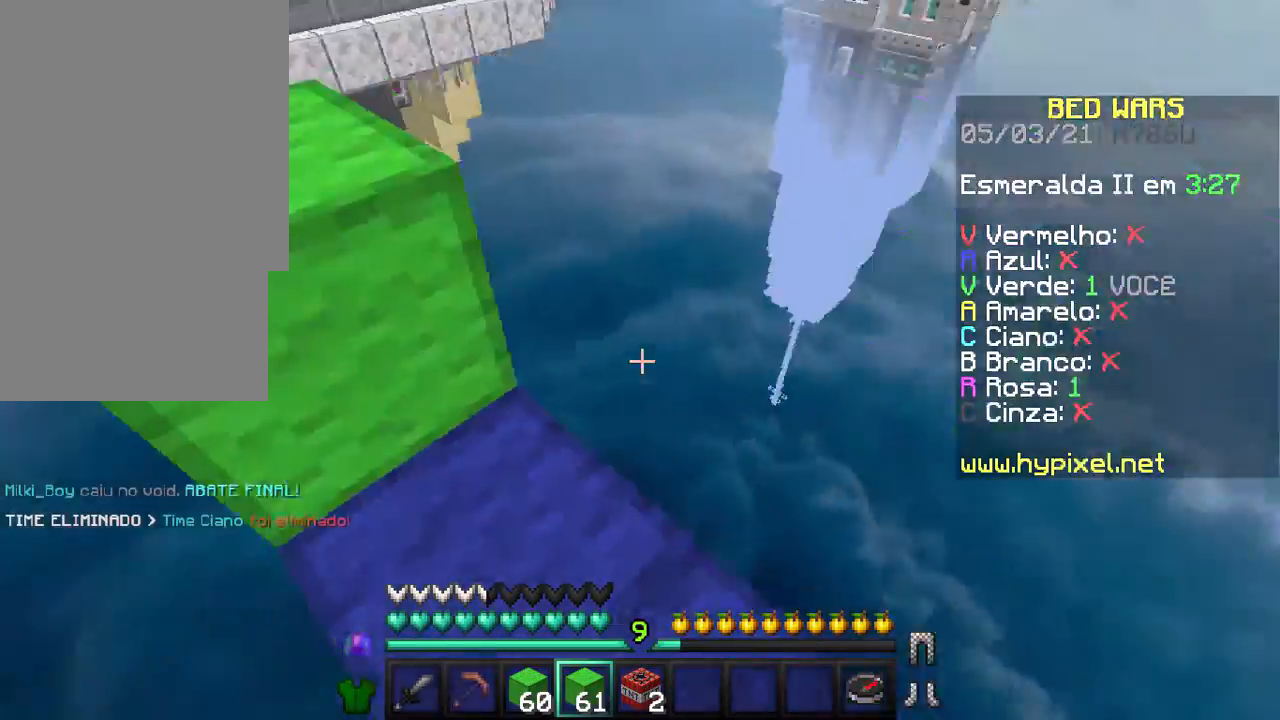
{"keys": ["w"], "mouse": [], "events": [[300, "w", "down"]]}
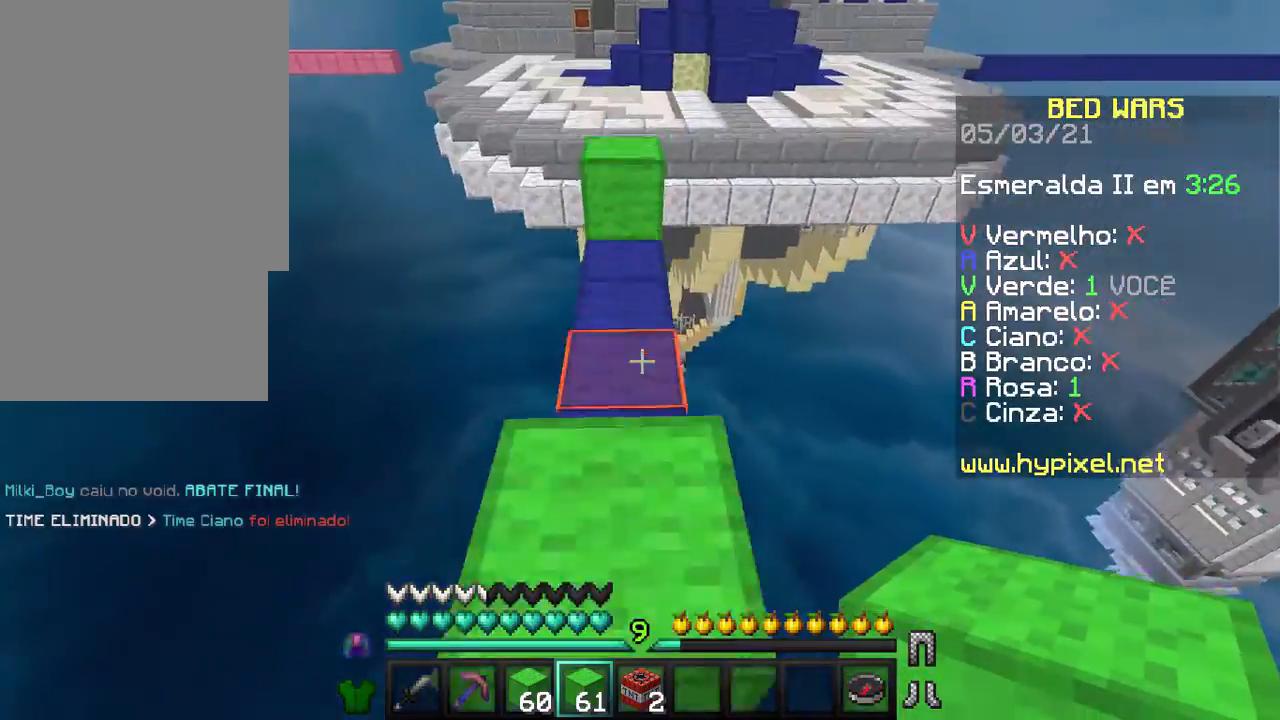
{"keys": ["w"], "mouse": [], "events": []}